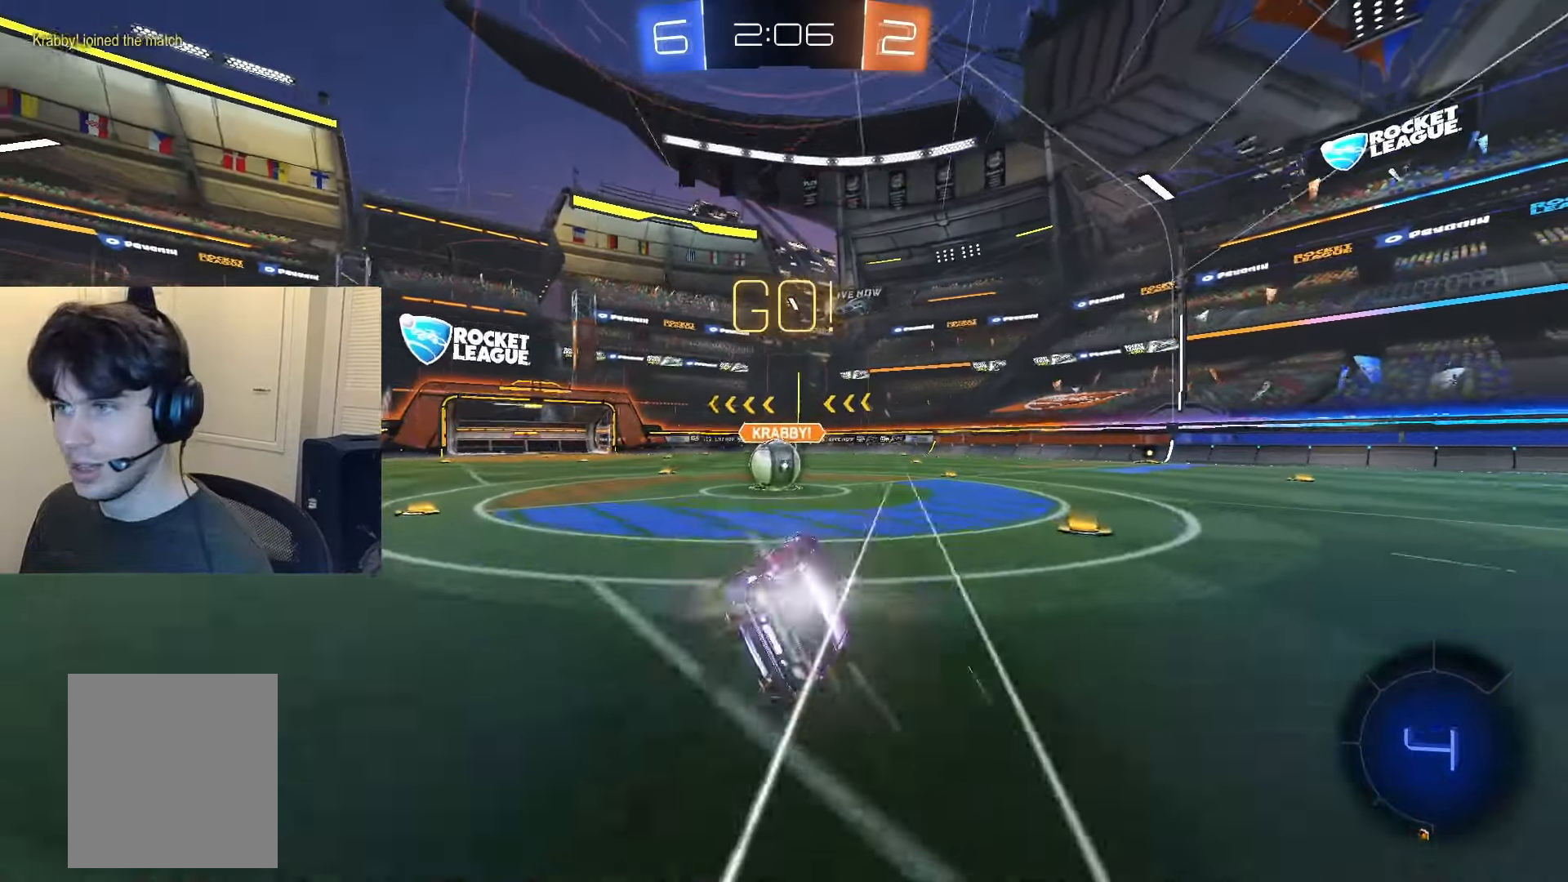
Gameplay with a controller (PlayStation layout); each line is a JSON object with the inputs held at the frame after it. "events" lists button and stick changes between this image and that frame as [ms after this image, input, new state], when the widget could be followed in between. Not read: L3.
{"buttons": ["CROSS", "R2"], "left_stick": "right", "right_stick": "center", "events": [[67, "L1", "up"], [200, "left_stick", "left"], [450, "CROSS", "down"], [484, "left_stick", "right"]]}
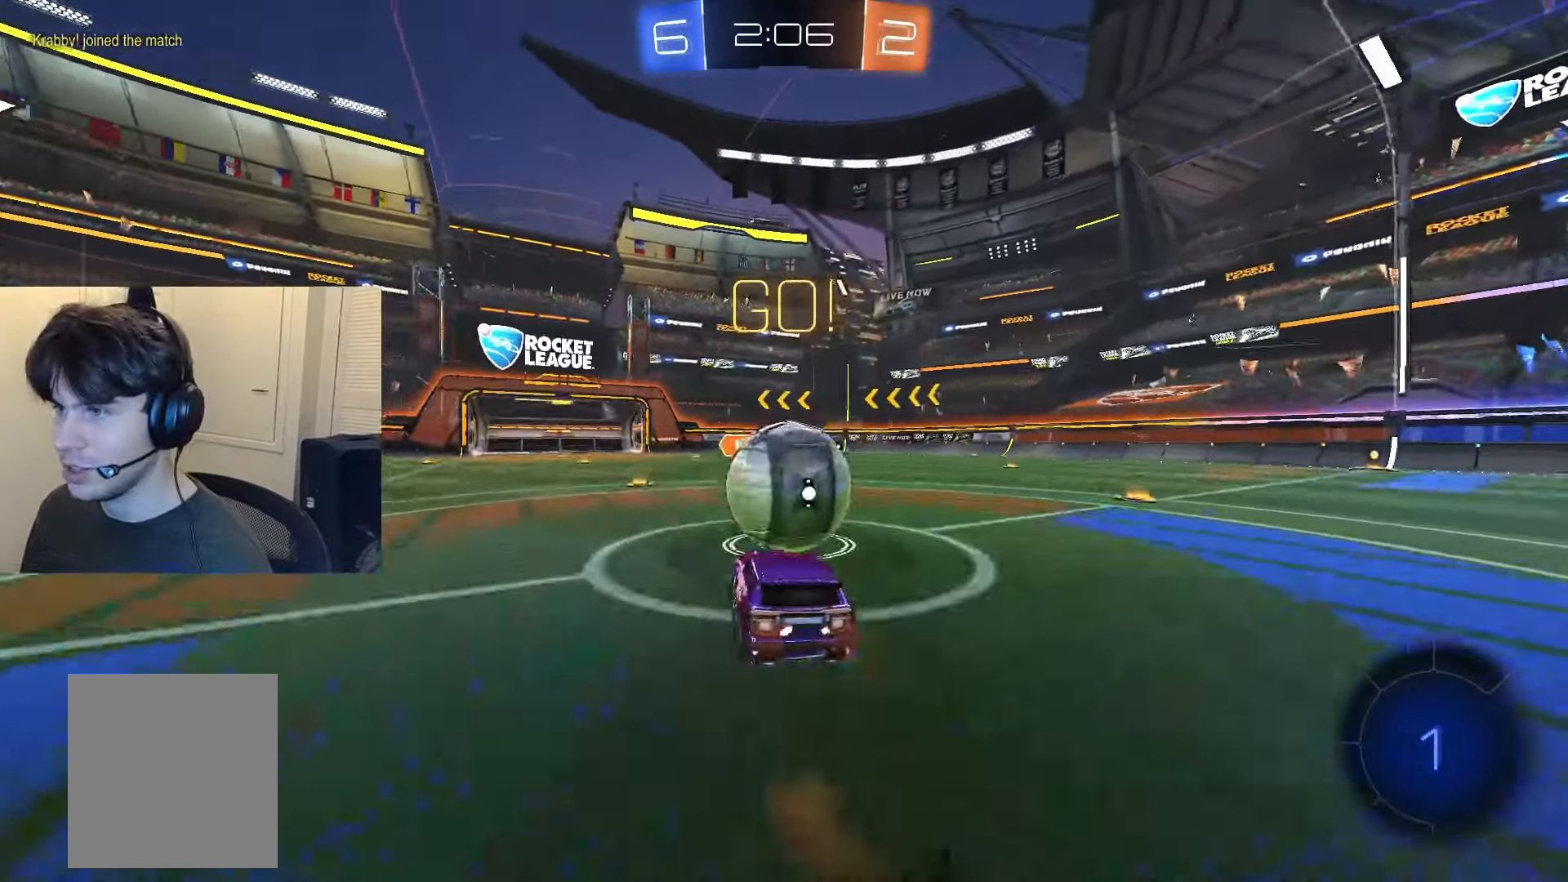
{"buttons": ["R1", "R2"], "left_stick": "down", "right_stick": "center", "events": [[34, "CROSS", "up"], [101, "CROSS", "down"], [201, "CROSS", "up"], [217, "left_stick", "down-right"], [351, "R1", "down"], [401, "left_stick", "down"]]}
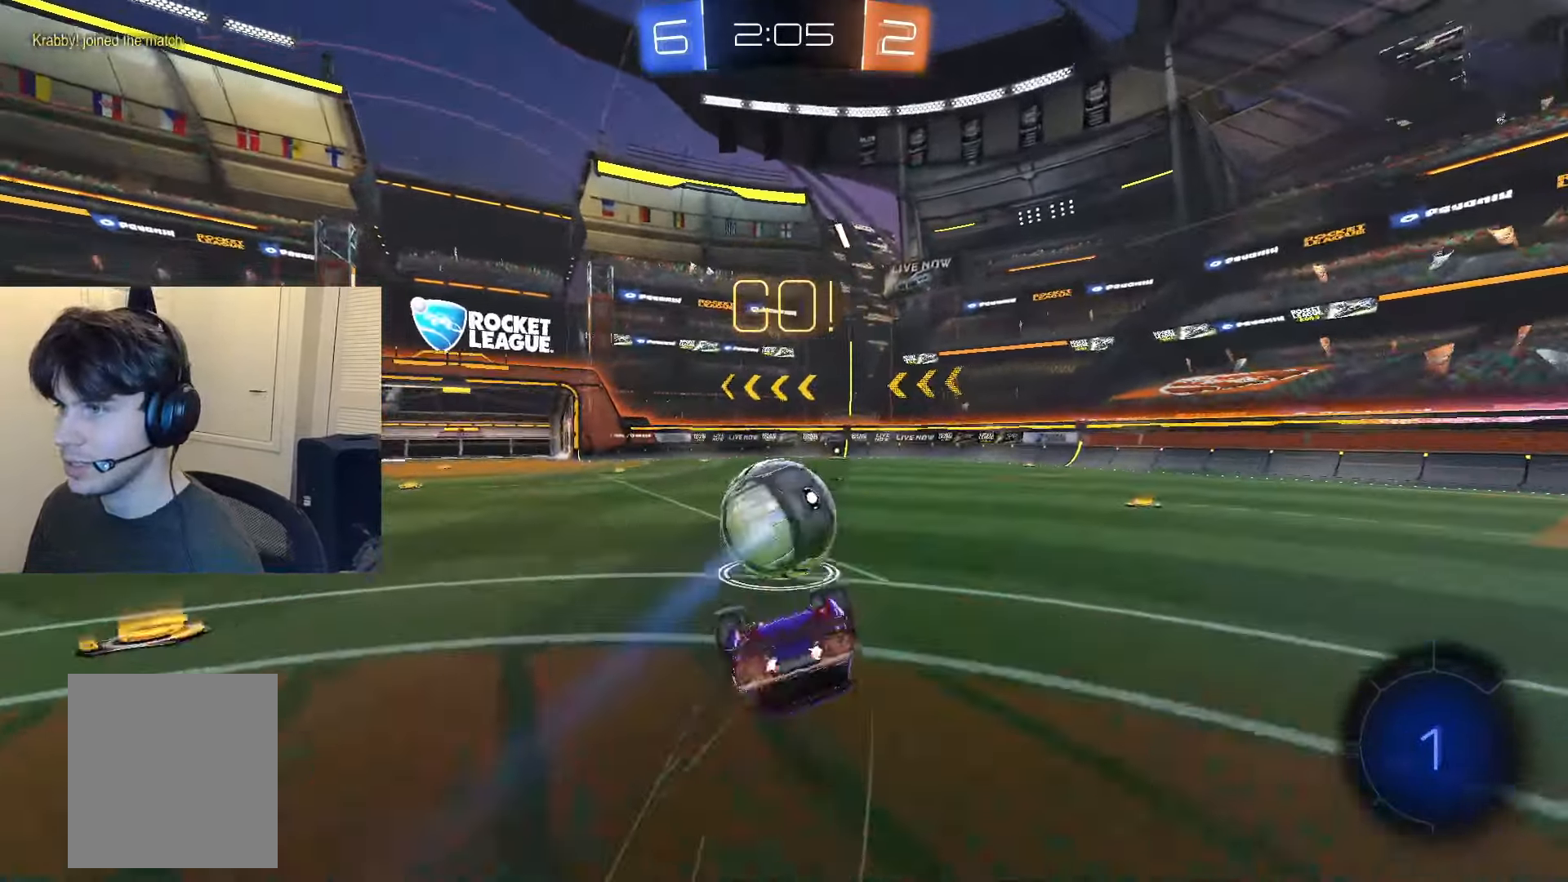
{"buttons": ["R2"], "left_stick": "center", "right_stick": "center", "events": [[67, "R2", "up"], [83, "left_stick", "center"], [183, "left_stick", "down-right"], [350, "left_stick", "center"], [450, "R1", "up"], [450, "R2", "down"]]}
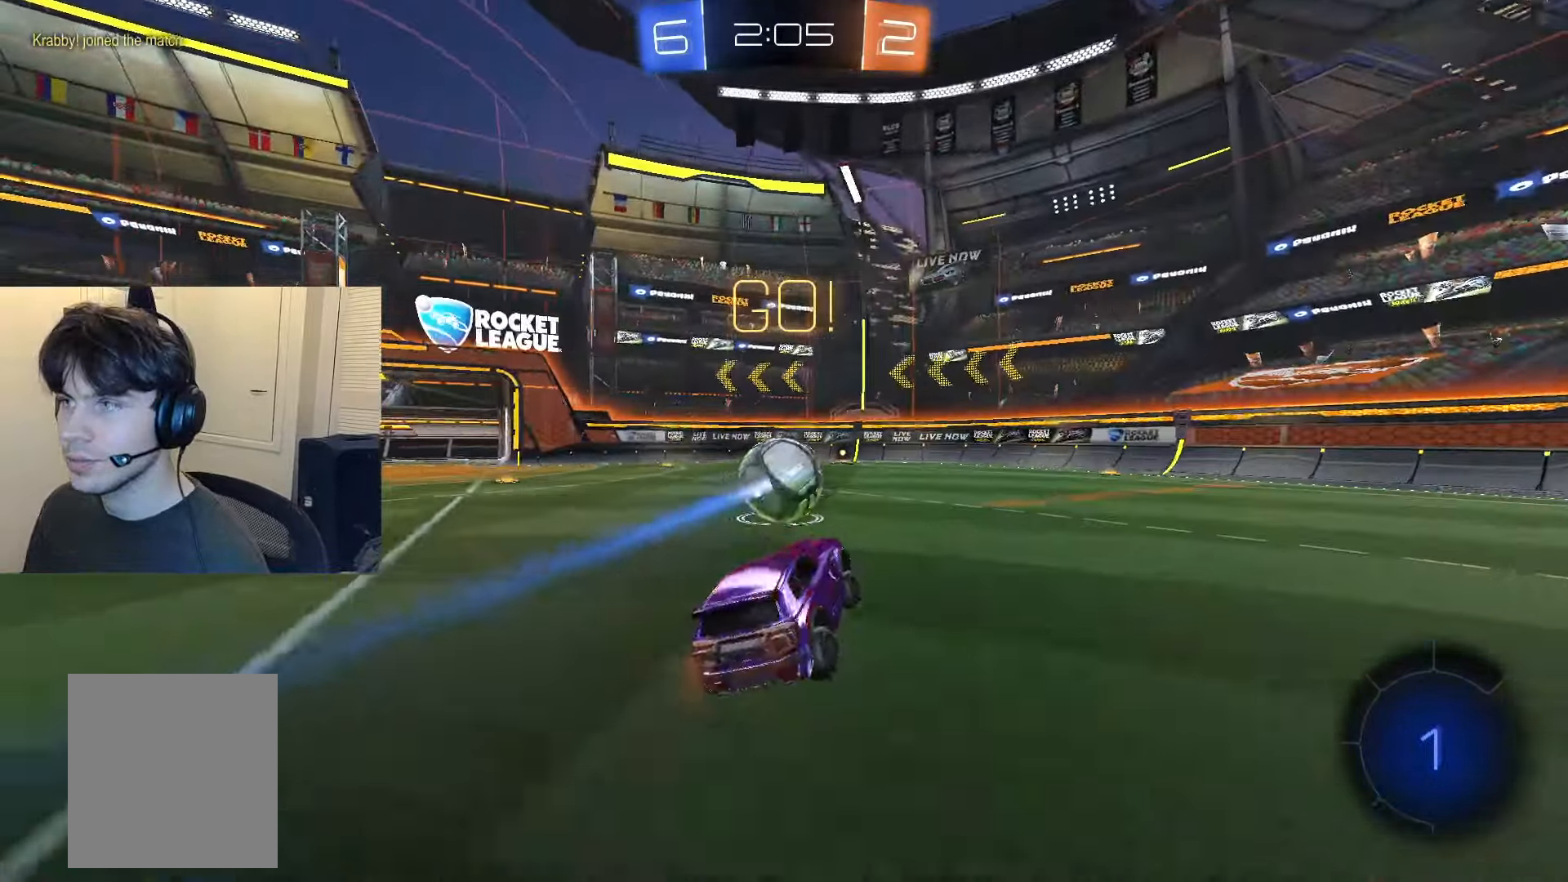
{"buttons": ["R2"], "left_stick": "center", "right_stick": "center", "events": [[384, "CROSS", "down"], [451, "CROSS", "up"]]}
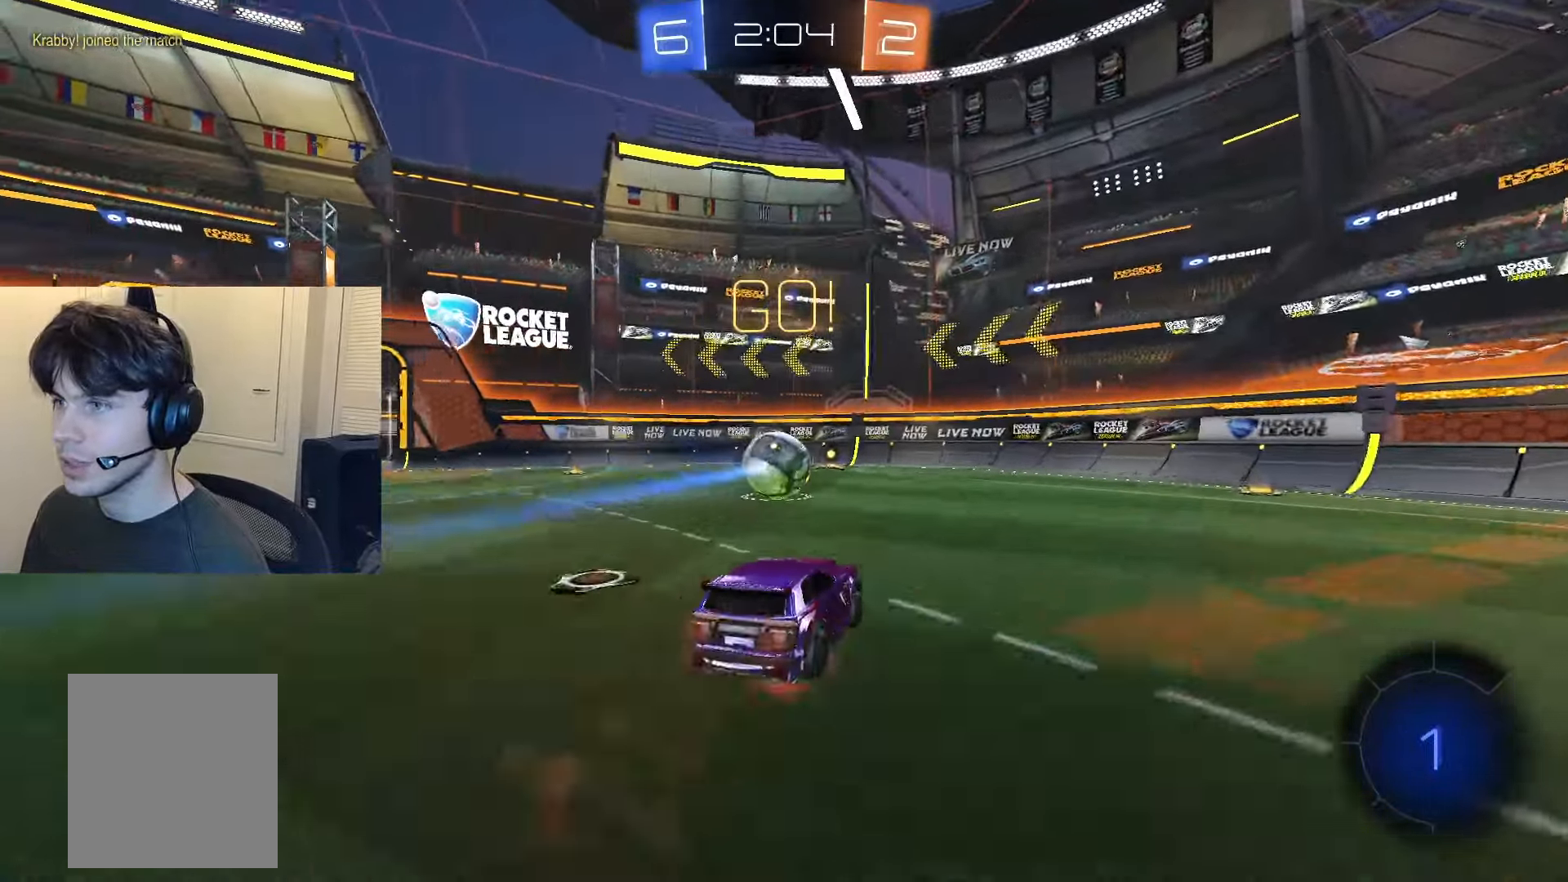
{"buttons": ["L1", "R2"], "left_stick": "down-right", "right_stick": "center", "events": [[17, "CROSS", "down"], [83, "L1", "down"], [100, "TRIANGLE", "down"], [150, "CROSS", "up"], [150, "TRIANGLE", "up"], [150, "left_stick", "down-right"], [284, "TRIANGLE", "down"], [334, "TRIANGLE", "up"]]}
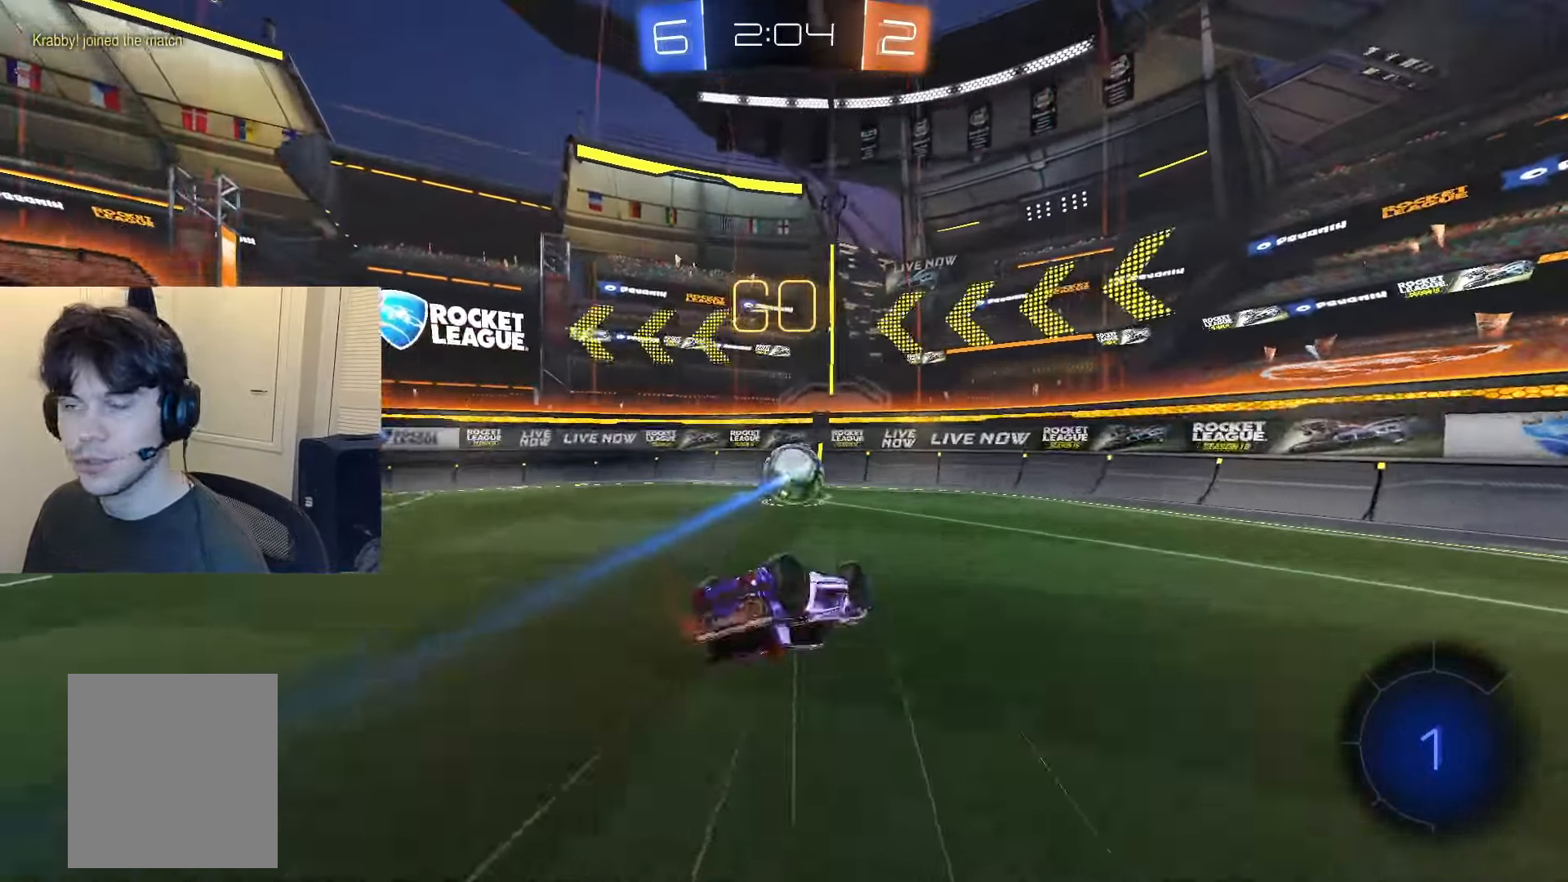
{"buttons": [], "left_stick": "center", "right_stick": "center", "events": [[34, "R2", "up"], [84, "left_stick", "down-left"], [117, "R2", "down"], [301, "L1", "up"], [301, "left_stick", "center"], [501, "R2", "up"]]}
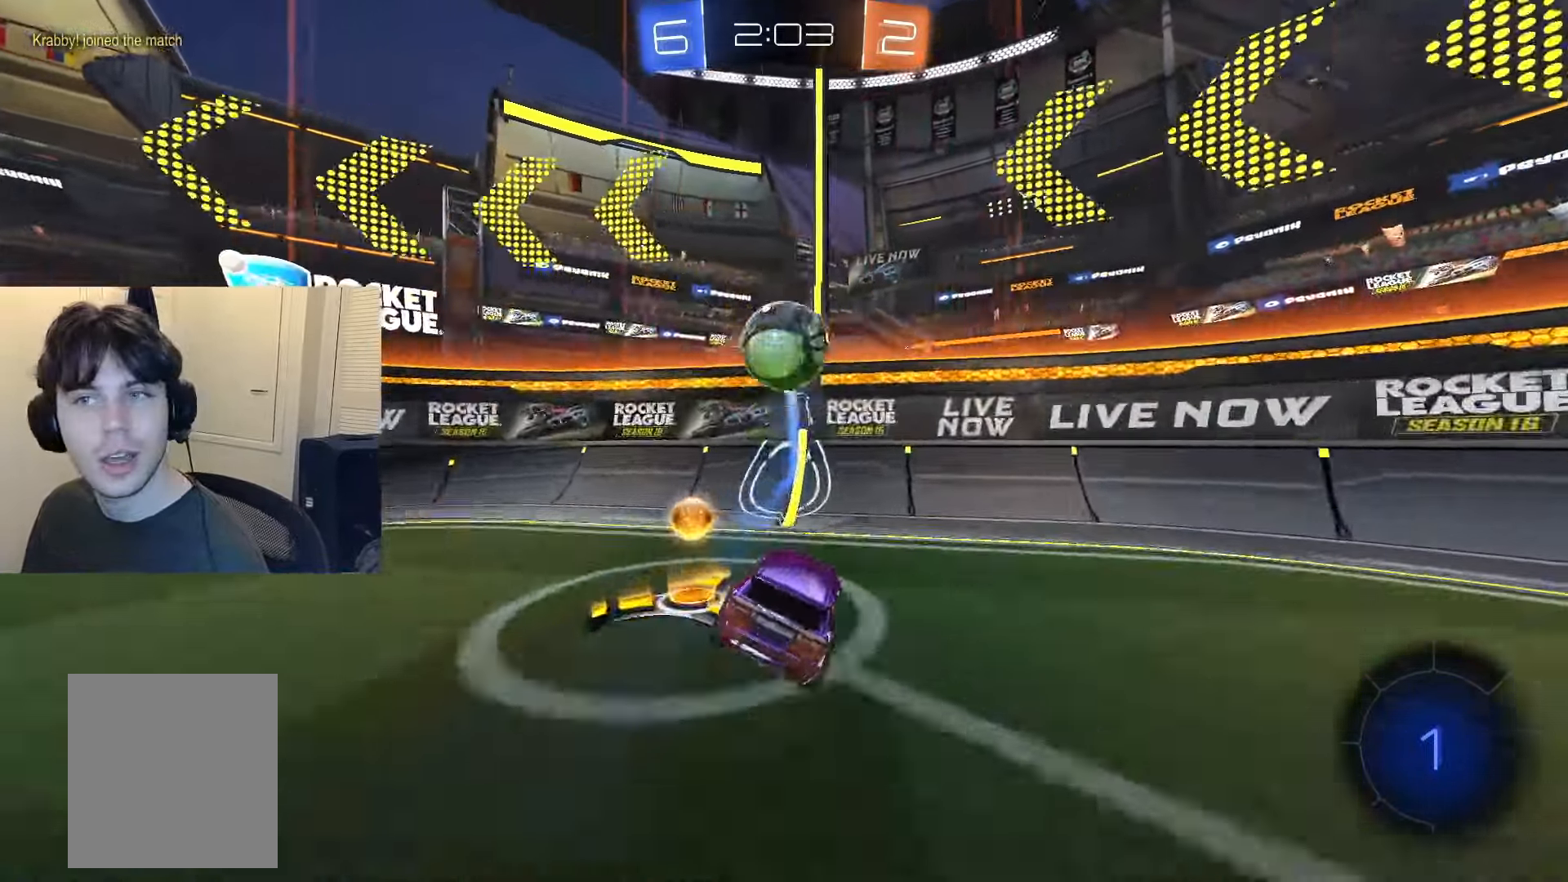
{"buttons": ["R2"], "left_stick": "center", "right_stick": "center", "events": [[334, "L2", "down"], [450, "L2", "up"], [500, "R2", "down"]]}
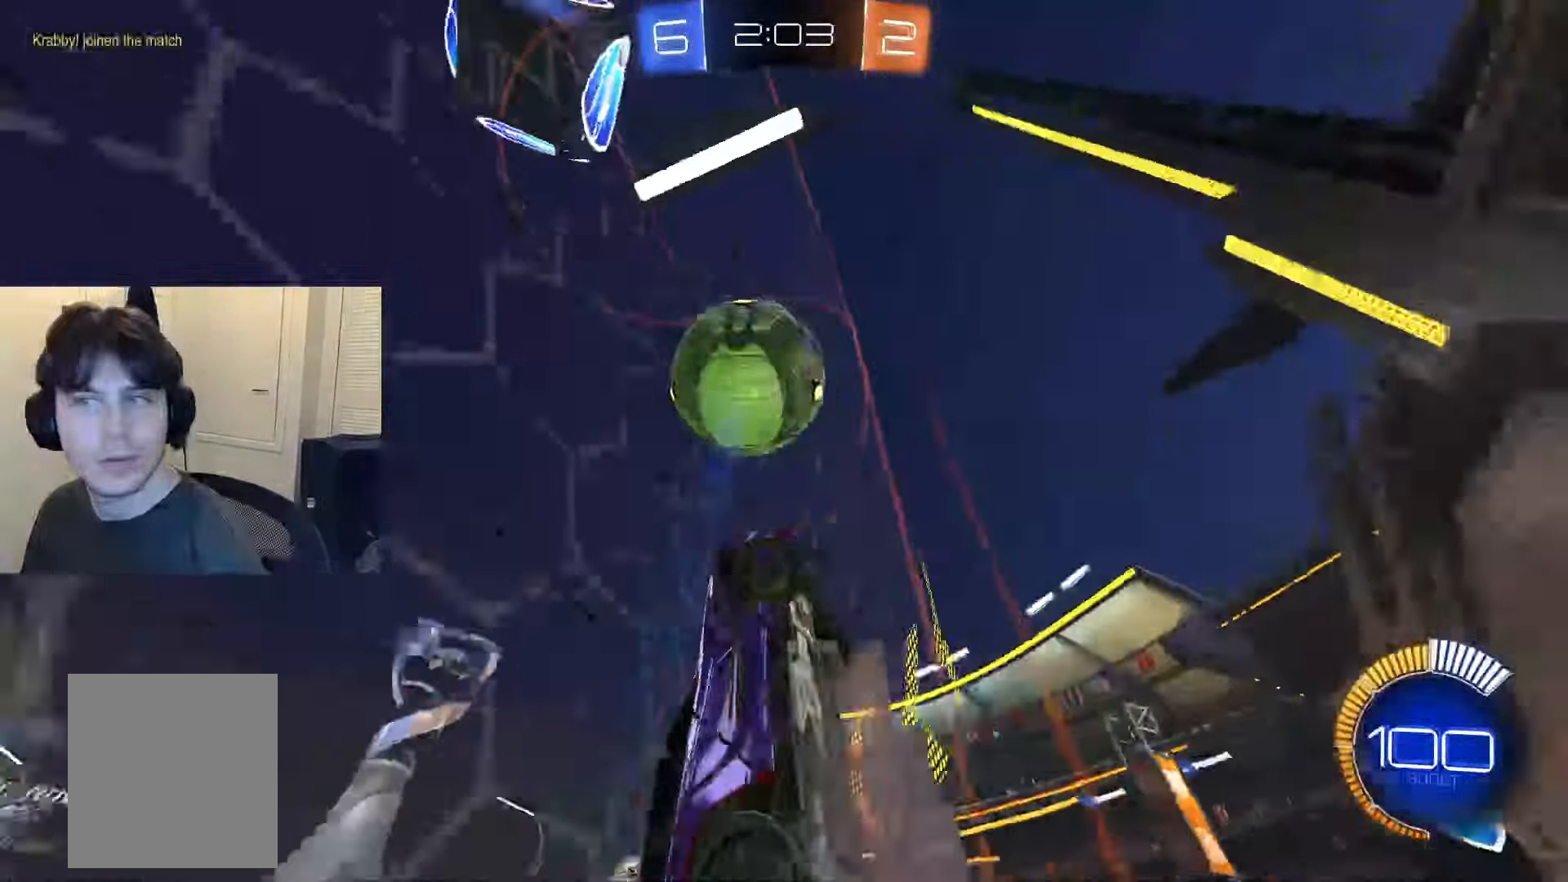
{"buttons": ["R2"], "left_stick": "center", "right_stick": "center"}
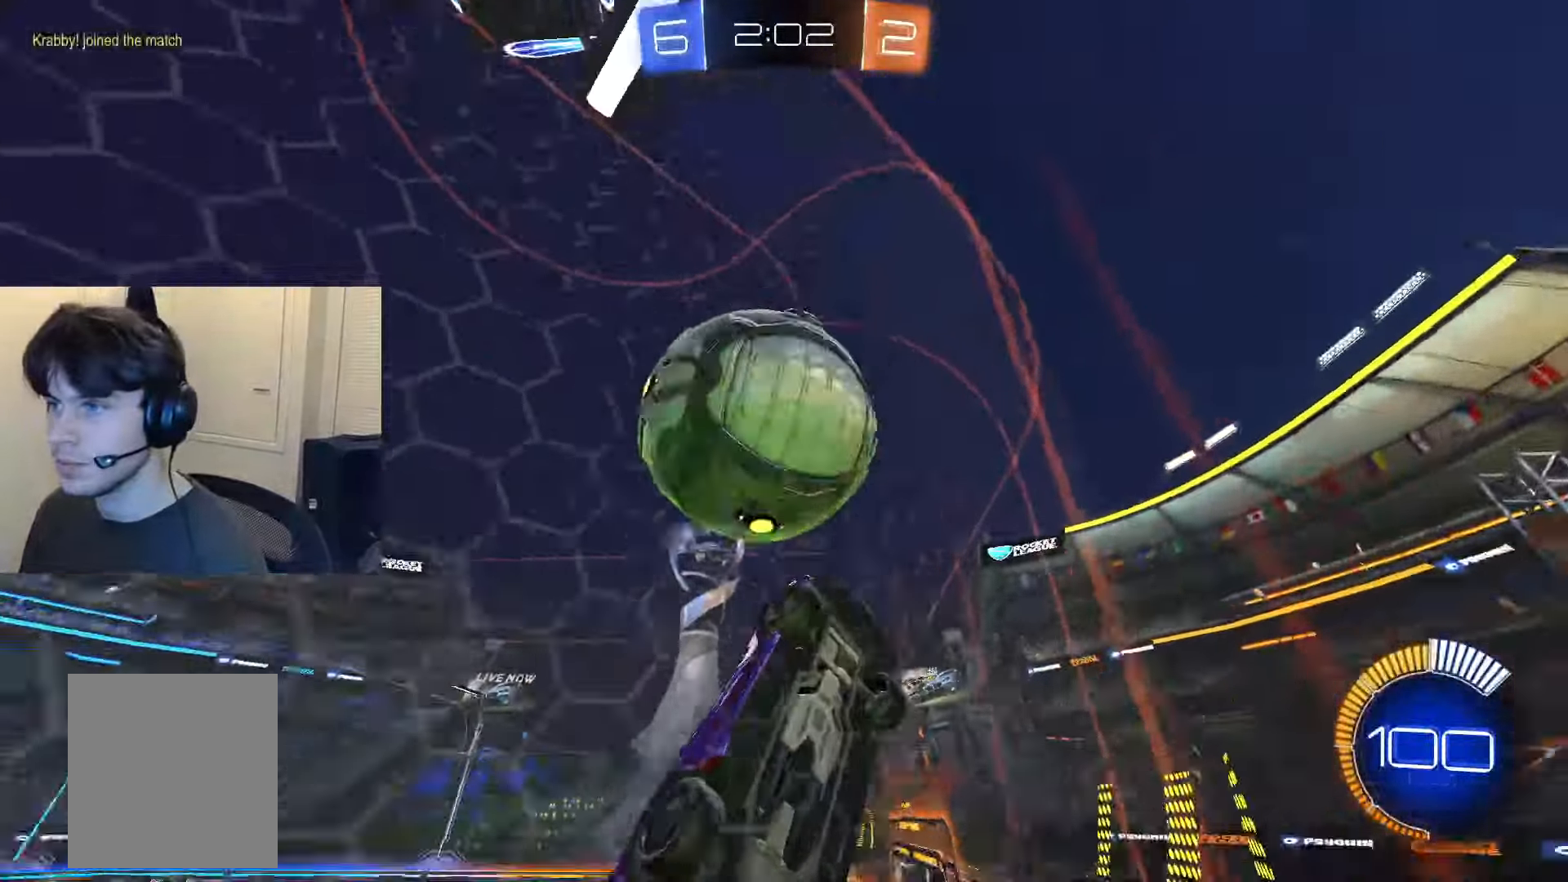
{"buttons": ["CIRCLE", "R2"], "left_stick": "down", "right_stick": "center", "events": [[17, "L1", "down"], [33, "left_stick", "down"], [83, "left_stick", "down-right"], [100, "L1", "up"], [300, "left_stick", "down"], [317, "CROSS", "down"], [400, "CIRCLE", "down"], [400, "L1", "down"], [484, "L1", "up"], [500, "CROSS", "up"]]}
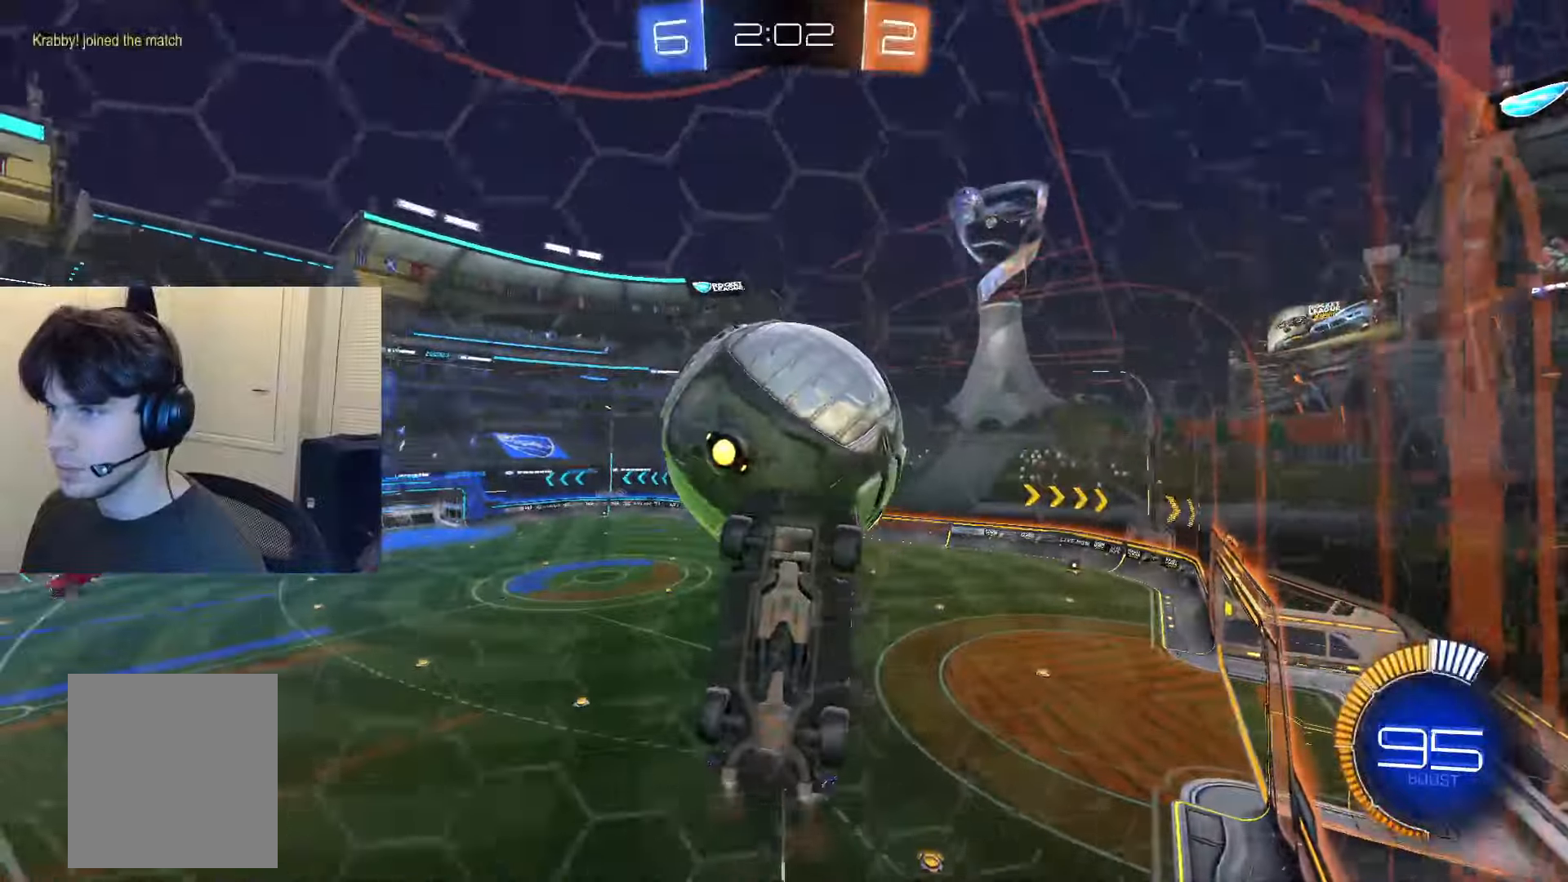
{"buttons": ["CIRCLE", "R2"], "left_stick": "down", "right_stick": "center"}